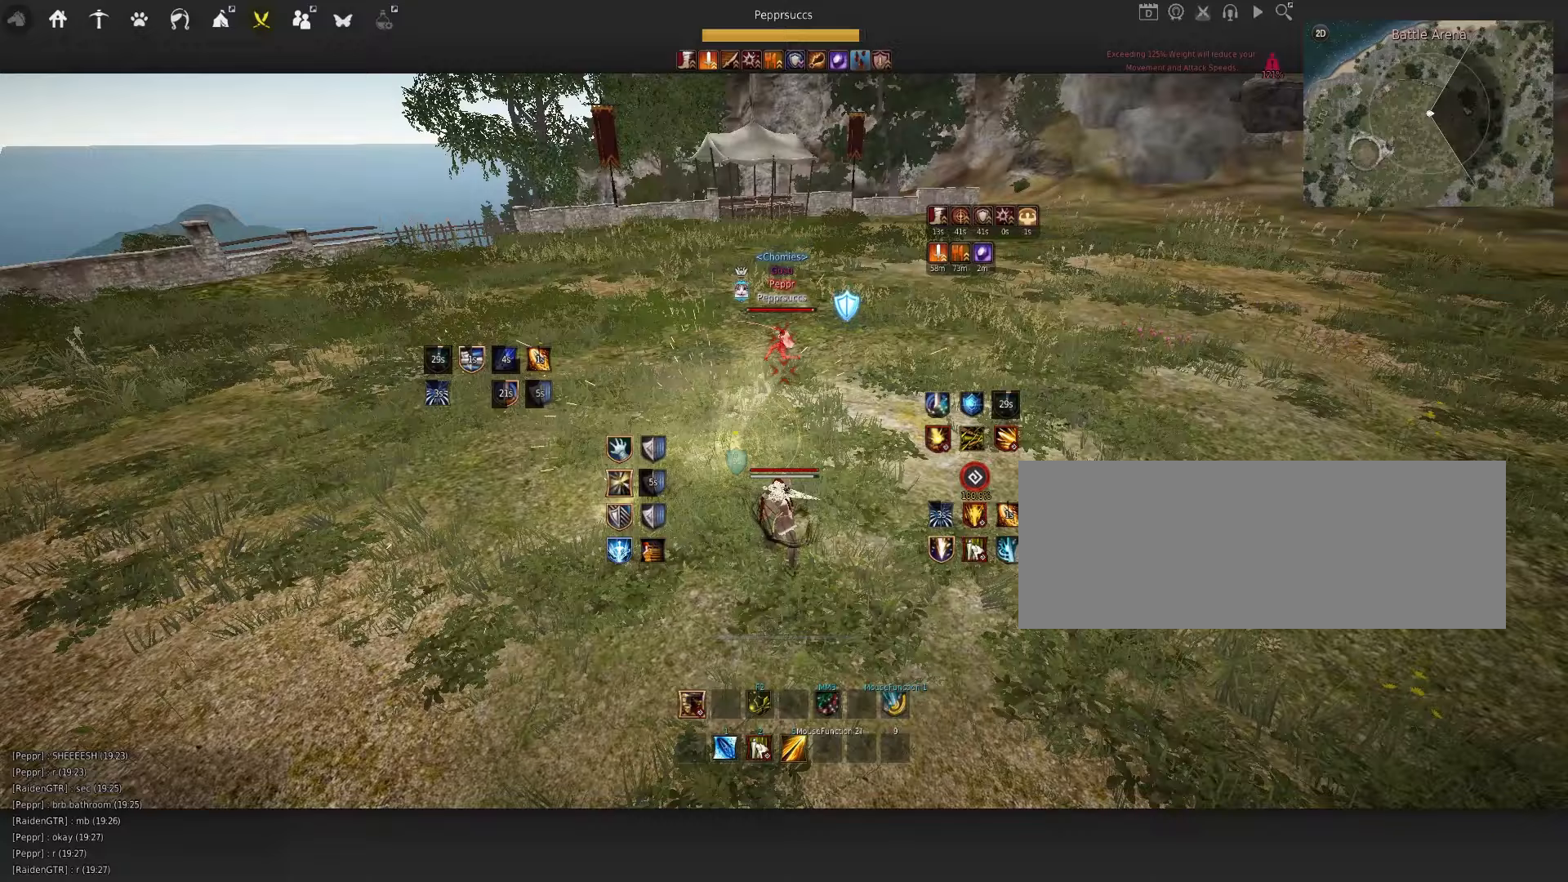
Gameplay with keyboard and mouse; each line is a JSON object with the keys and mouse buttons held at the frame after it (dt_ms = milliseconds from this image to that frame). "events" lists presses ("down") and releases ("up") of "a", "c", "d", "e", "f", "q", "s", "shift", "space", "tab", "w", "x", "z", "mouse_left" and "mouse_right" between this image and that frame as [ms after this image, input, new state], when the widget could be followed in between. "mouse_left", "mouse_right" = the "left", "right" buttons of the "mouse" list. No other keys are recorded. Mouse movement is not recorded.
{"dt_ms": 400, "keys": ["s", "shift"], "mouse": [], "events": [[200, "mouse_left", "up"], [333, "shift", "down"]]}
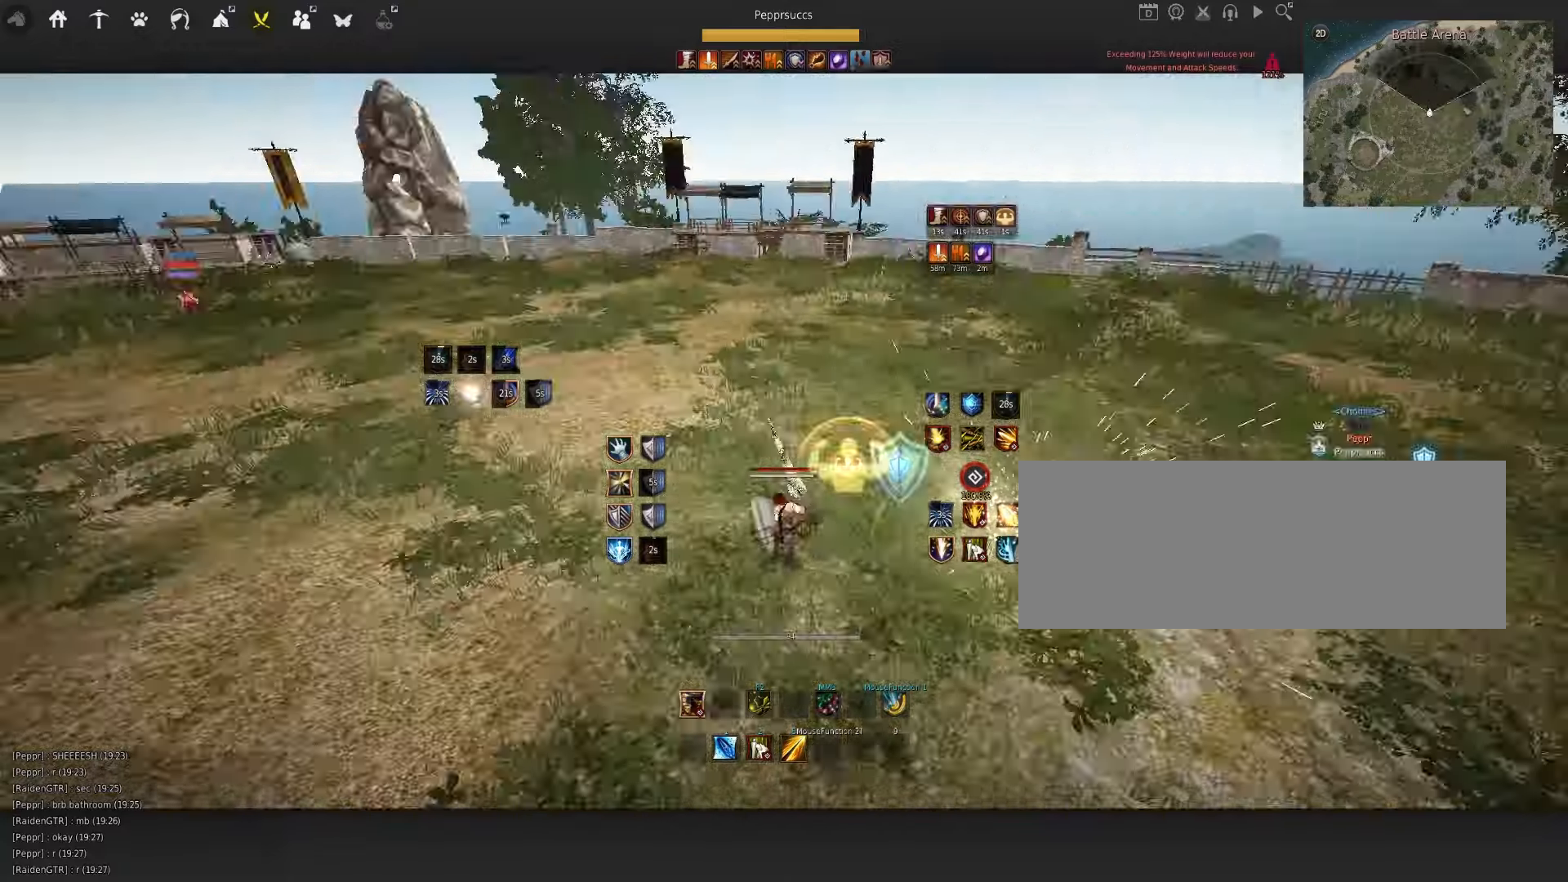
{"dt_ms": 500, "keys": [], "mouse": ["right"], "events": [[67, "s", "up"], [83, "shift", "up"], [217, "d", "down"], [267, "mouse_right", "down"], [433, "d", "up"]]}
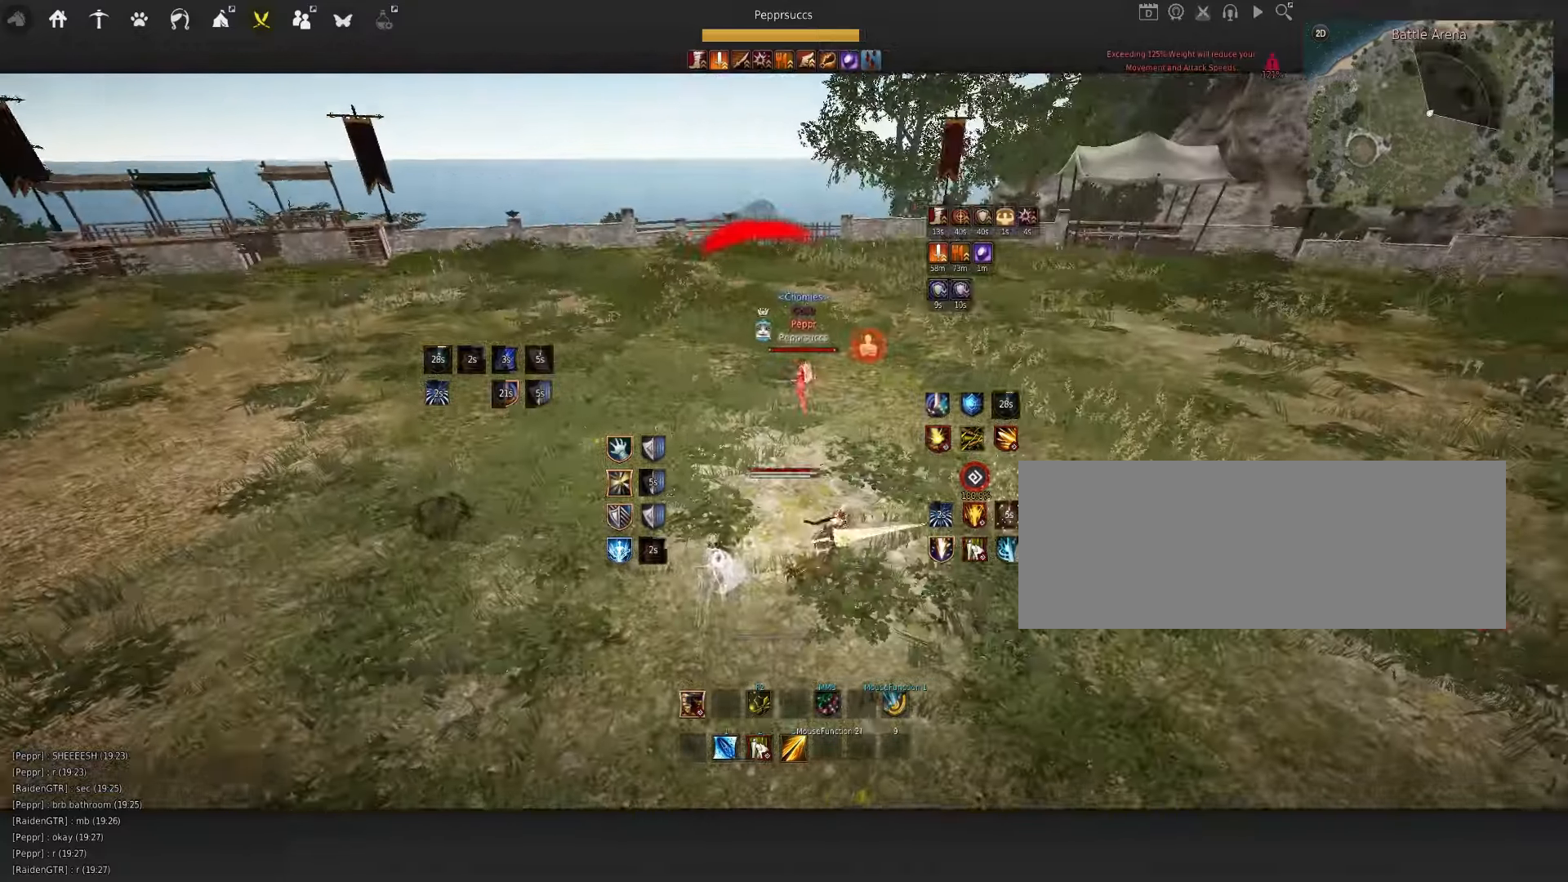
{"dt_ms": 500, "keys": ["d", "shift"], "mouse": [], "events": [[233, "mouse_right", "up"], [350, "q", "down"], [400, "q", "up"], [467, "d", "down"], [467, "shift", "down"]]}
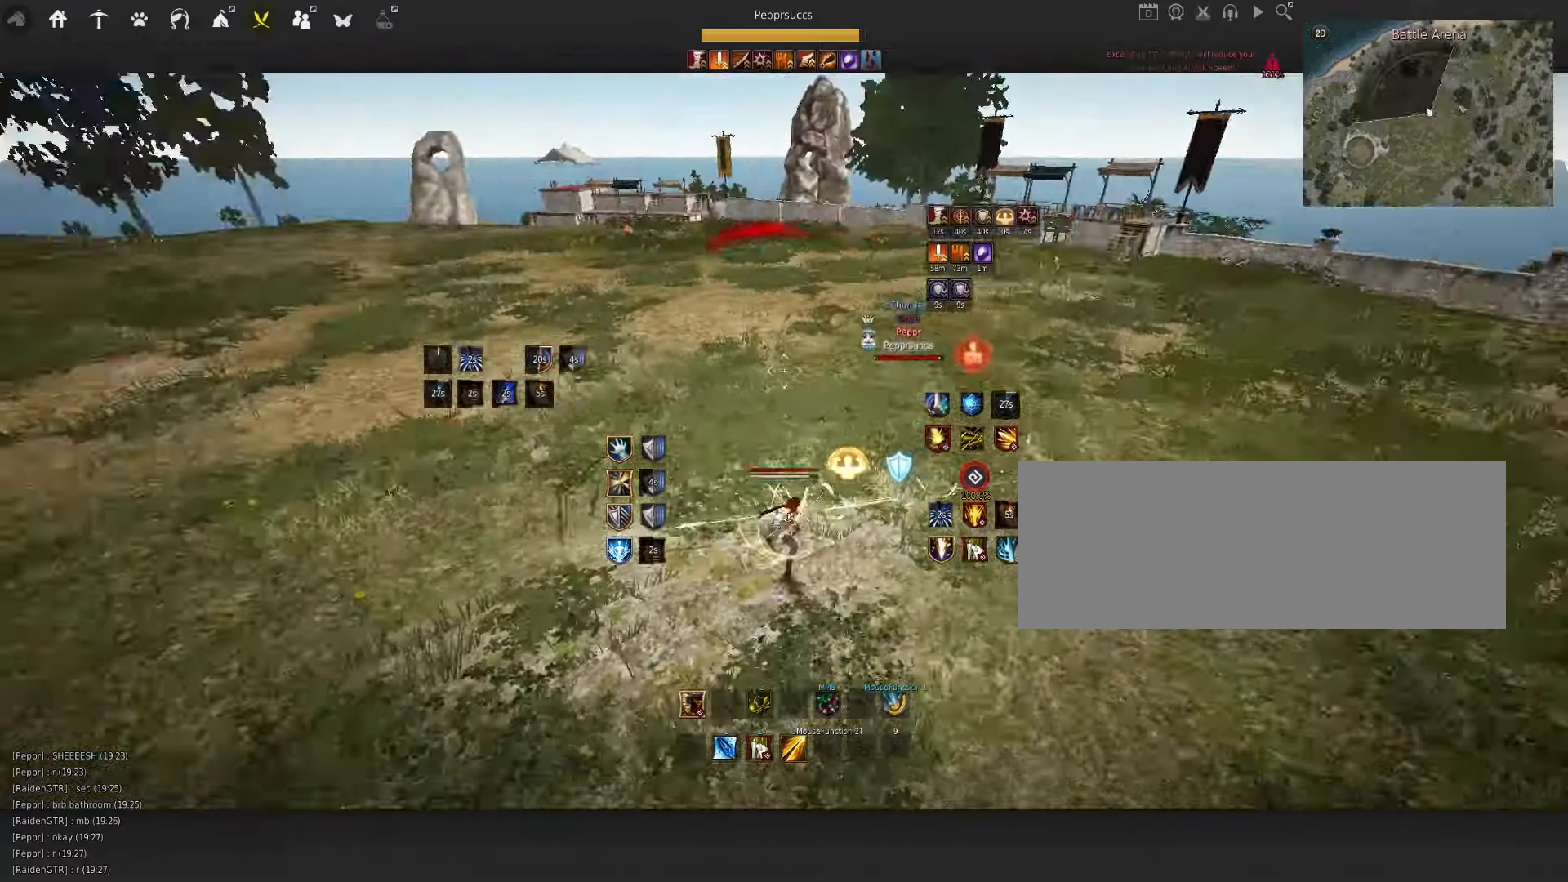
{"dt_ms": 500, "keys": ["d"], "mouse": ["right"], "events": [[183, "shift", "up"], [317, "mouse_right", "down"]]}
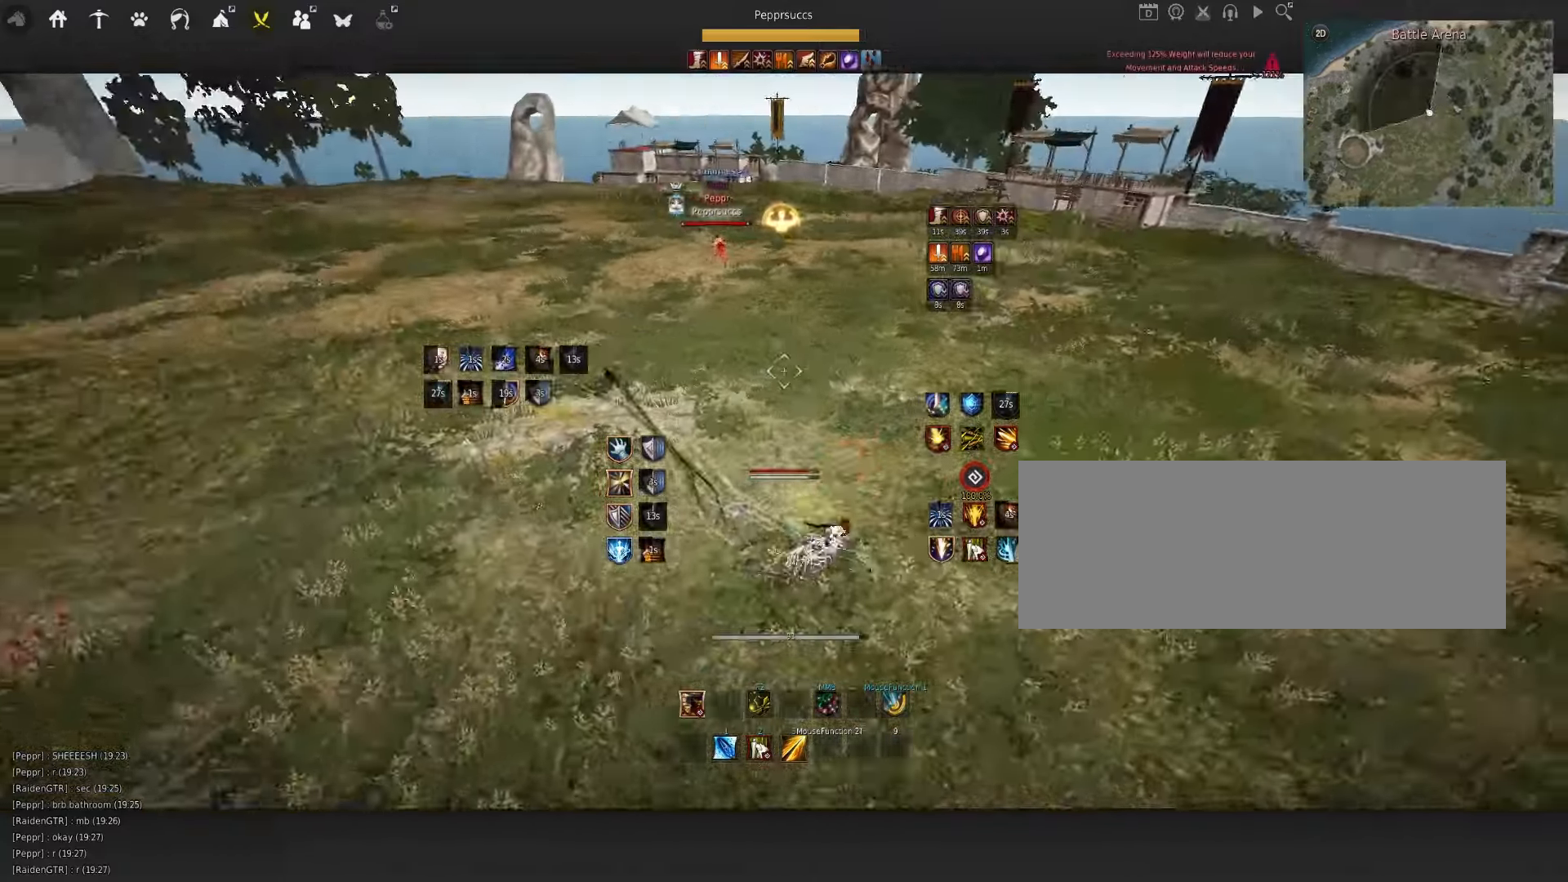
{"dt_ms": 500, "keys": ["d"], "mouse": ["right"], "events": [[17, "d", "up"], [67, "mouse_right", "up"], [83, "s", "down"], [167, "e", "down"], [283, "e", "up"], [300, "s", "up"], [400, "d", "down"], [400, "mouse_right", "down"]]}
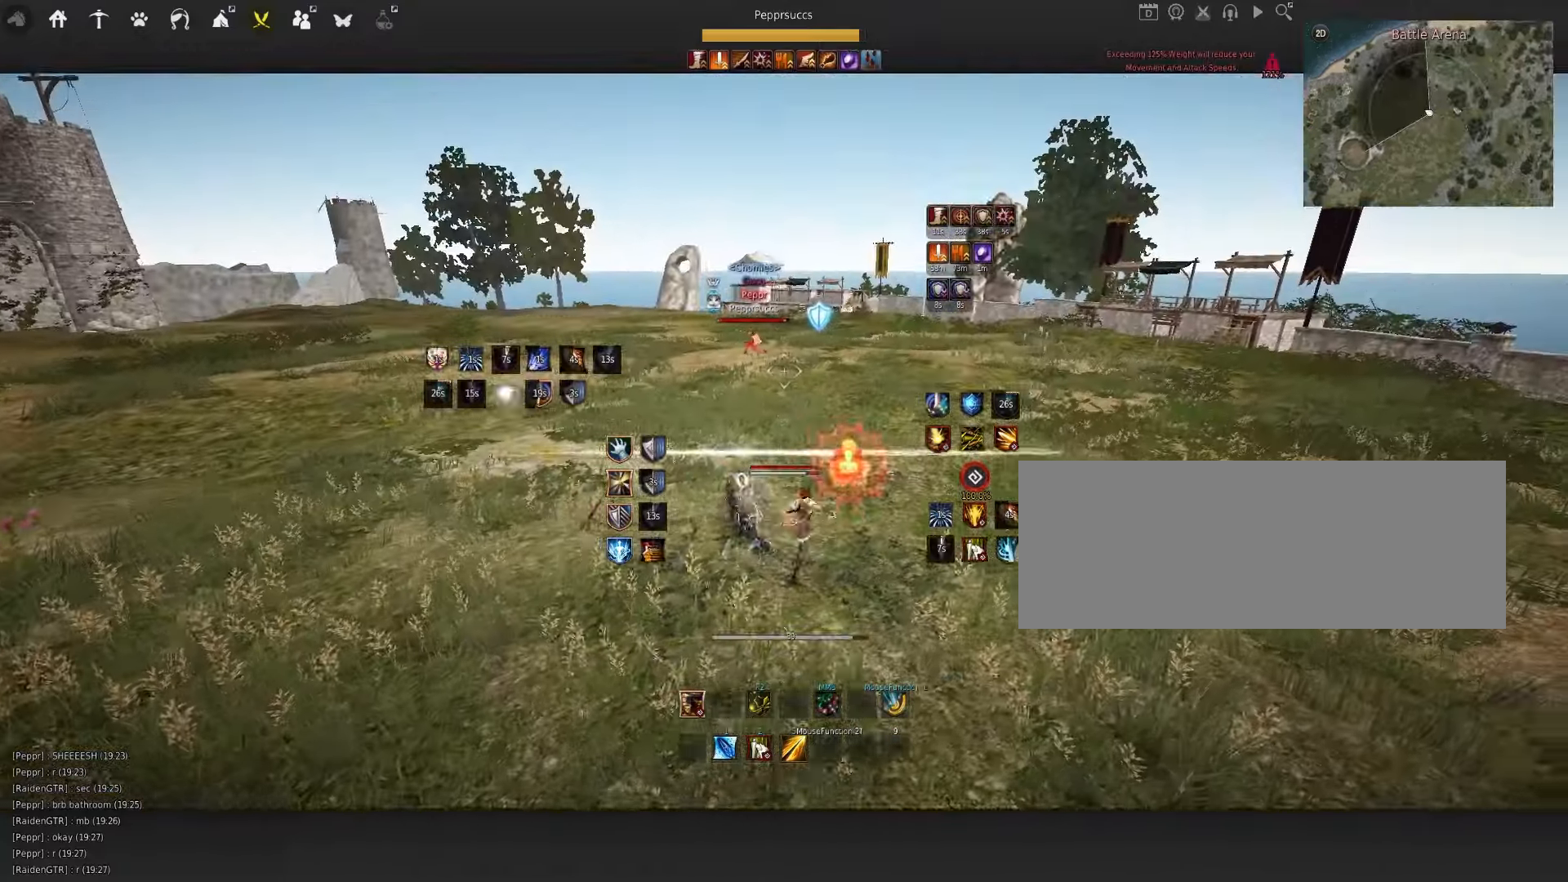
{"dt_ms": 500, "keys": ["shift"], "mouse": [], "events": [[200, "d", "up"], [267, "mouse_right", "up"], [317, "space", "down"], [383, "q", "down"], [433, "space", "up"], [467, "q", "up"], [500, "shift", "down"]]}
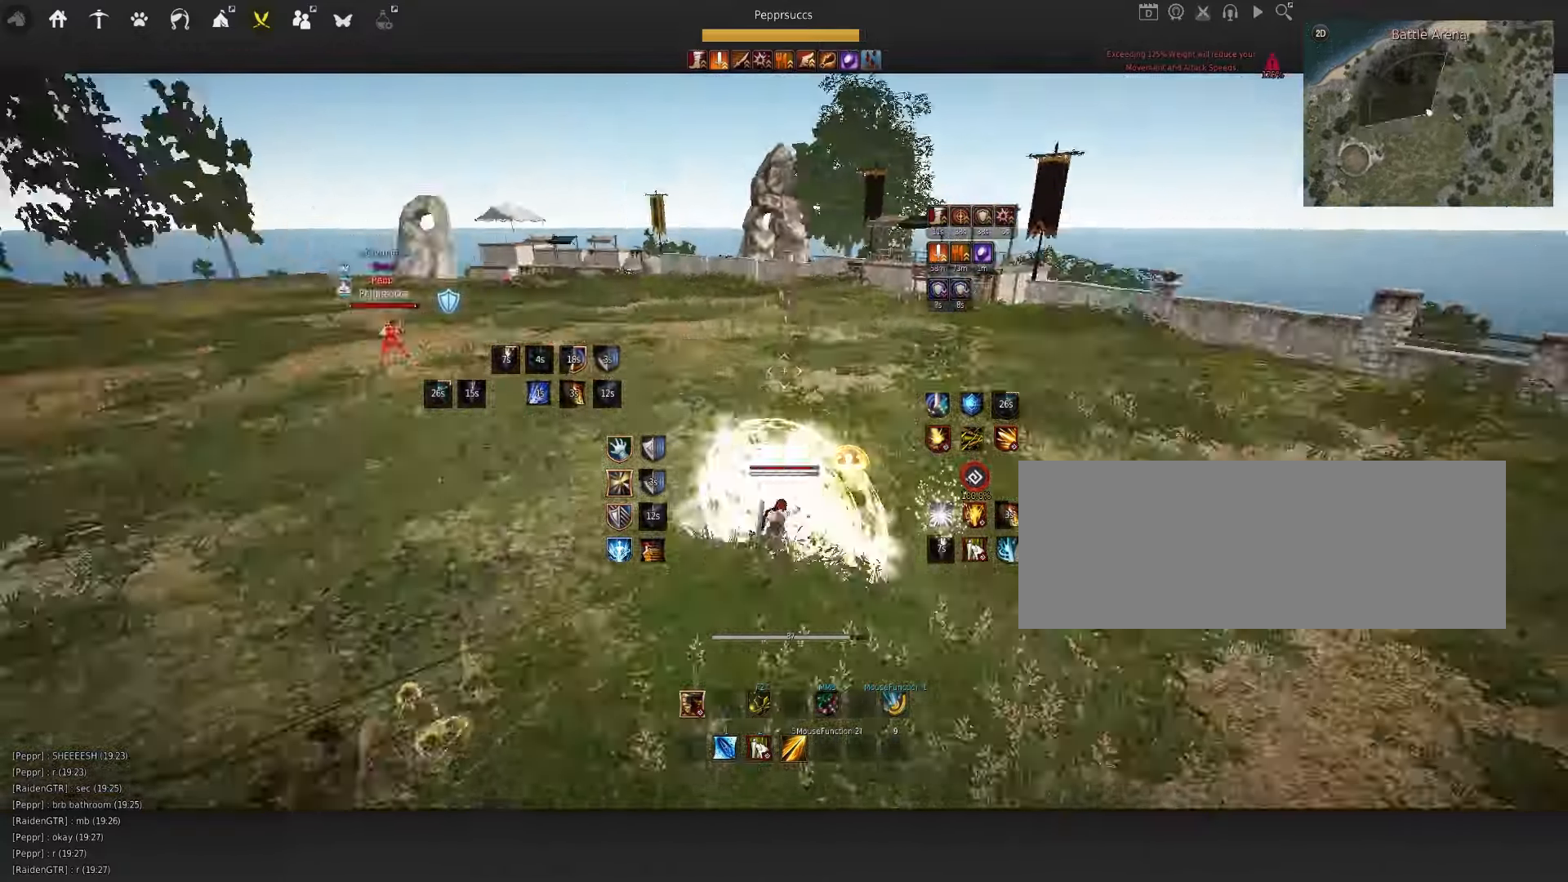
{"dt_ms": 500, "keys": ["space"], "mouse": [], "events": [[33, "w", "down"], [150, "shift", "up"], [217, "f", "down"], [333, "f", "up"], [333, "w", "up"], [400, "space", "down"]]}
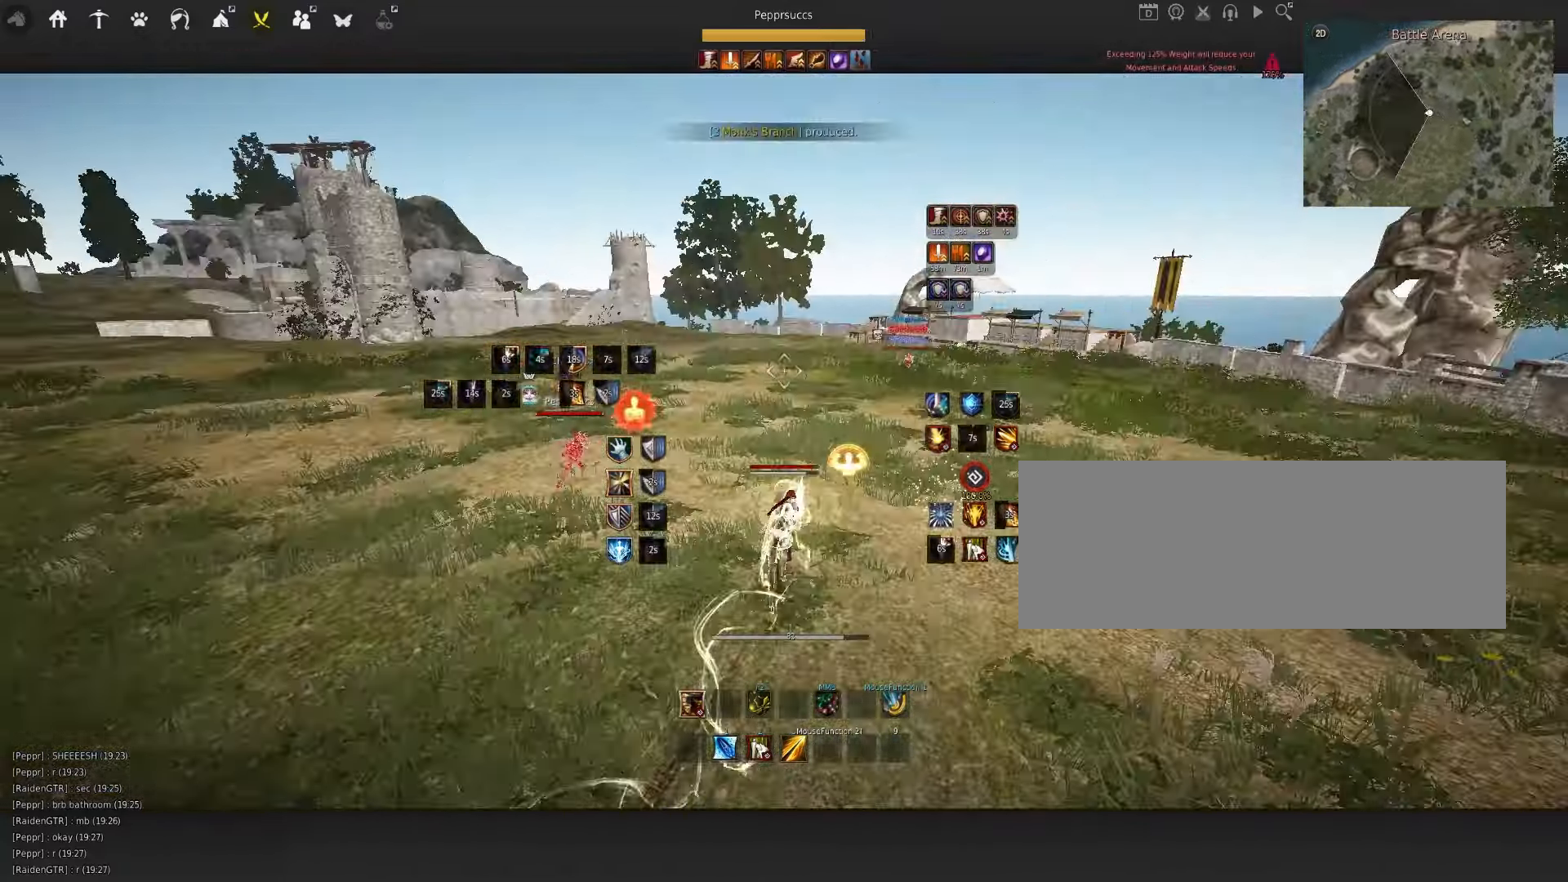
{"dt_ms": 500, "keys": ["w"], "mouse": ["right"], "events": [[250, "space", "up"], [267, "w", "down"], [350, "mouse_right", "down"]]}
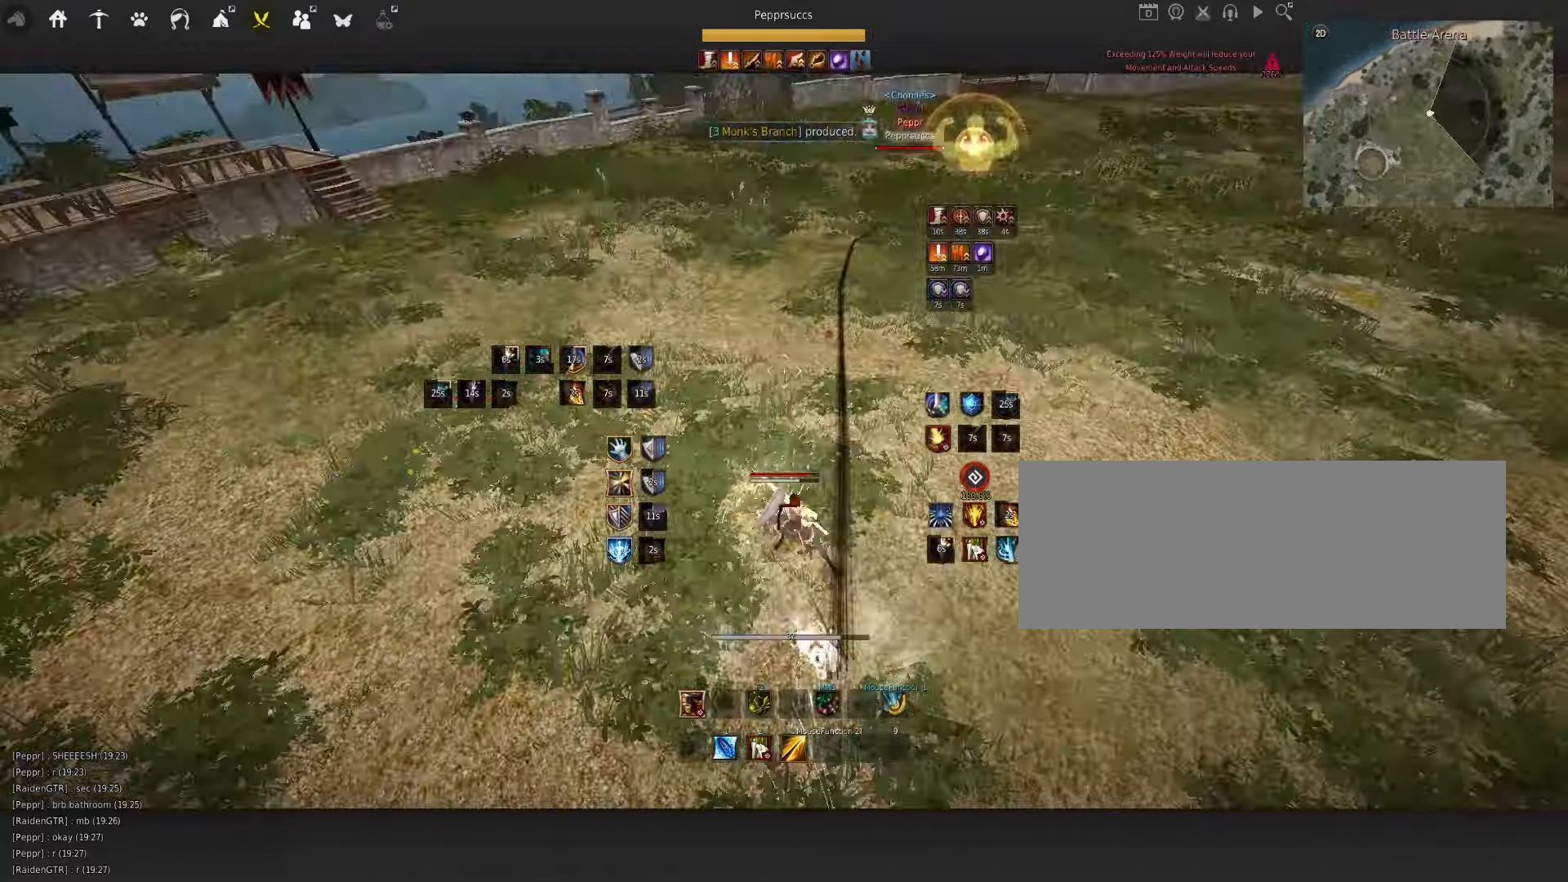
{"dt_ms": 500, "keys": [], "mouse": [], "events": [[100, "w", "up"], [117, "mouse_right", "up"], [200, "q", "down"], [350, "q", "up"]]}
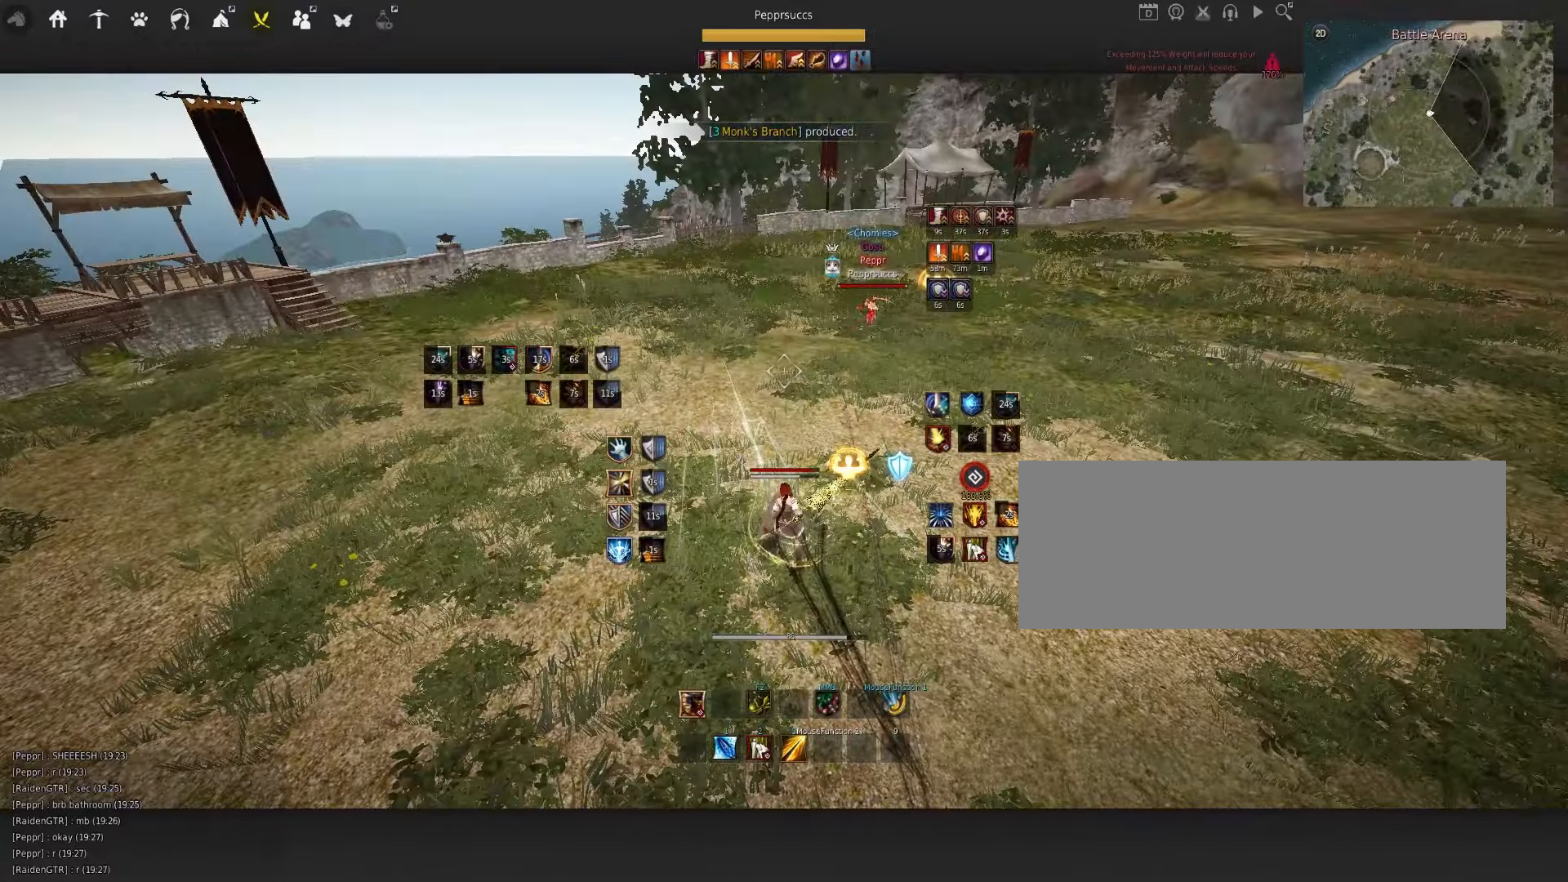
{"dt_ms": 500, "keys": [], "mouse": [], "events": [[267, "a", "down"], [300, "mouse_left", "down"], [433, "a", "up"], [467, "mouse_left", "up"]]}
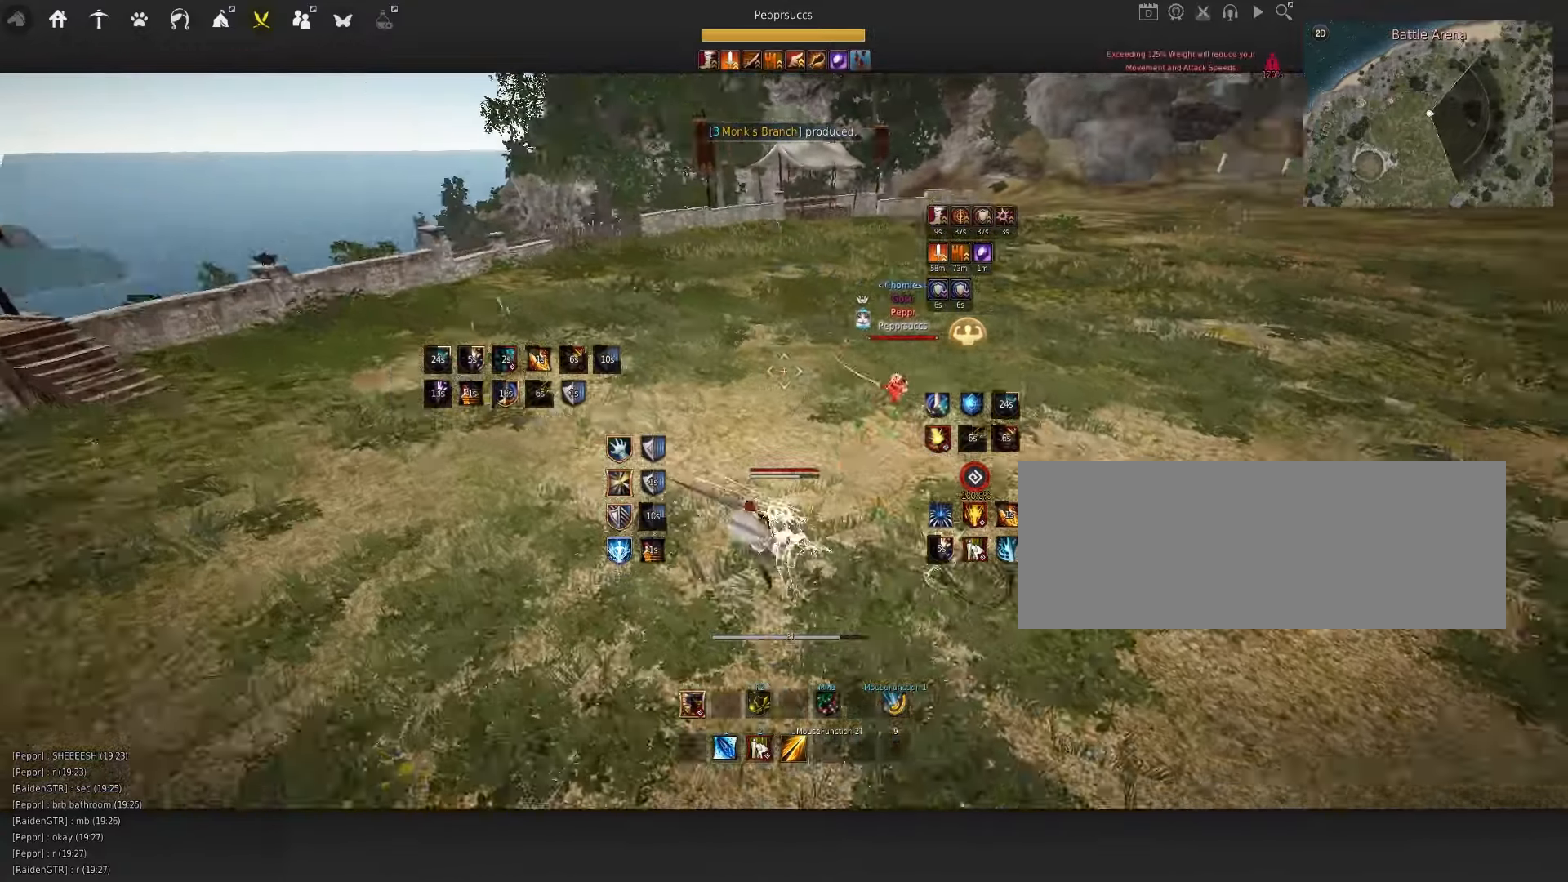
{"dt_ms": 500, "keys": [], "mouse": [], "events": [[100, "f", "down"], [467, "f", "up"]]}
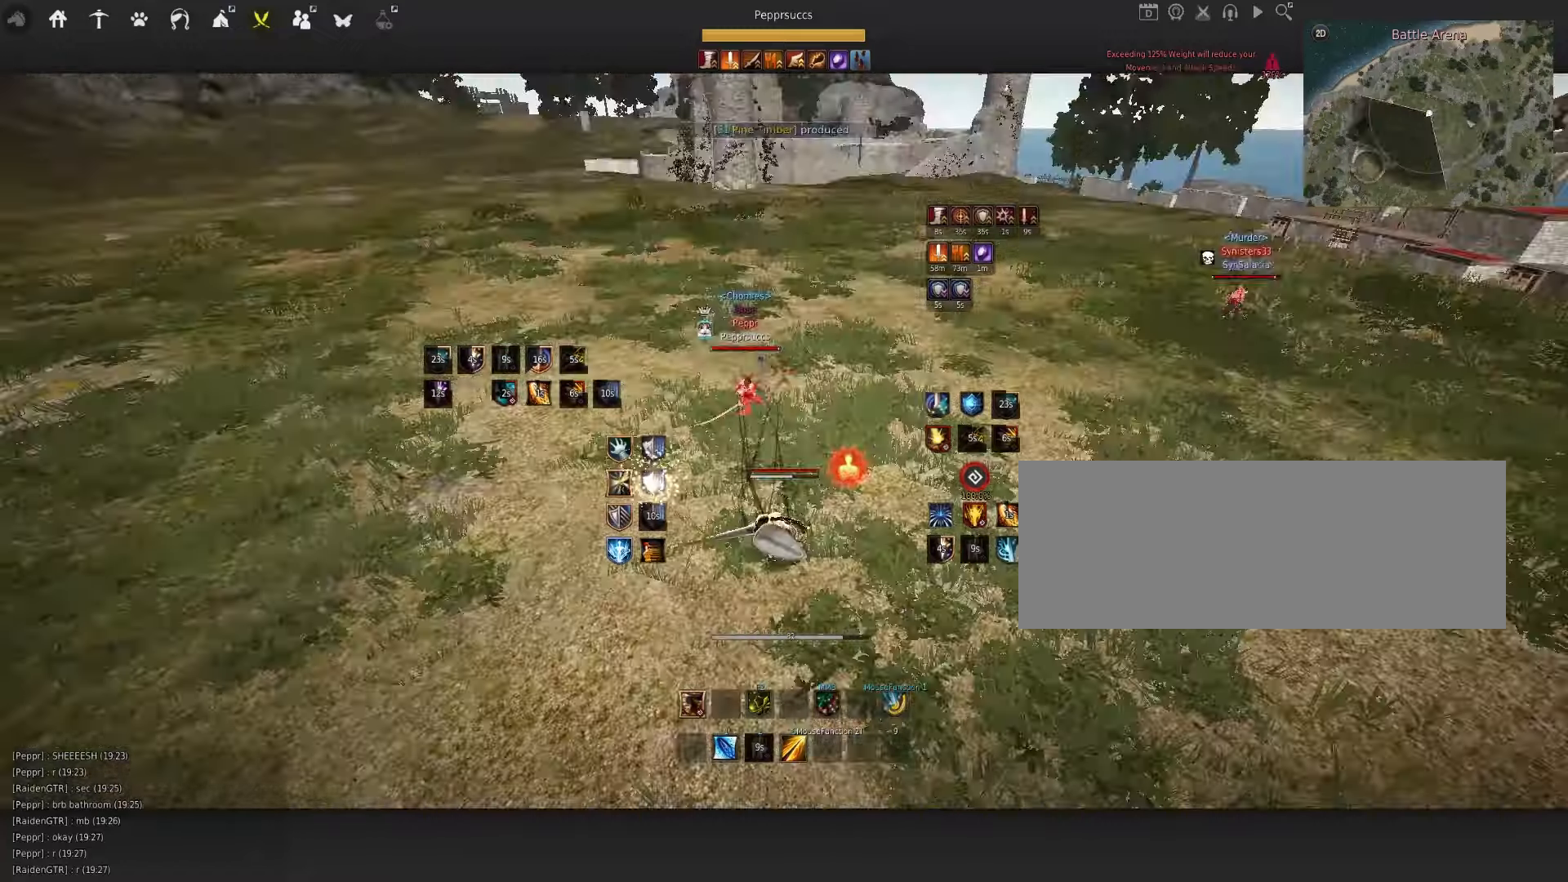
{"dt_ms": 500, "keys": [], "mouse": [], "events": []}
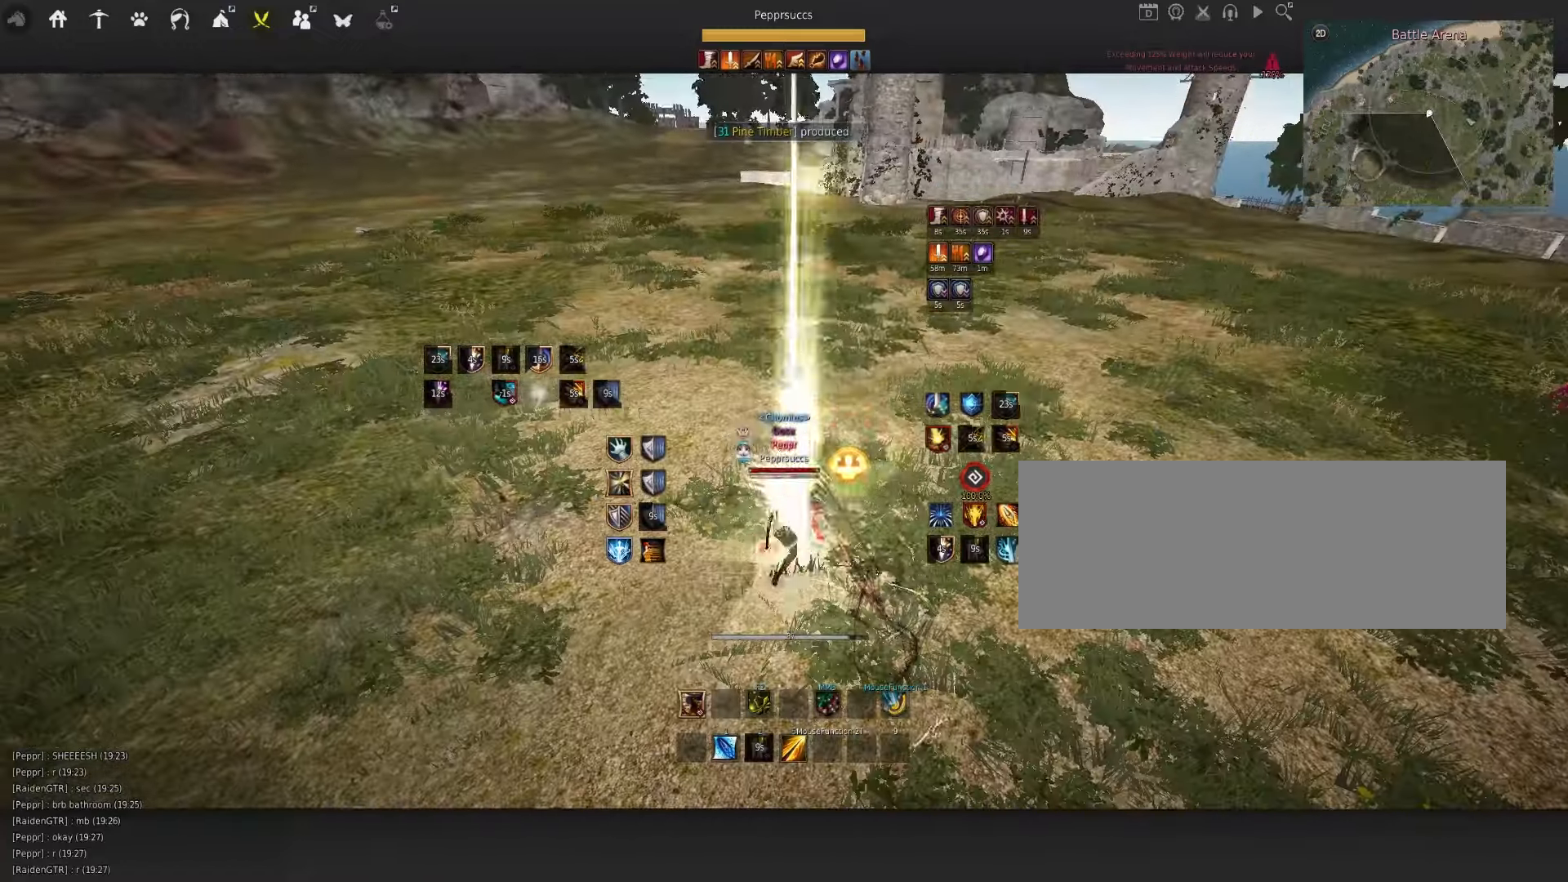
{"dt_ms": 500, "keys": [], "mouse": [], "events": []}
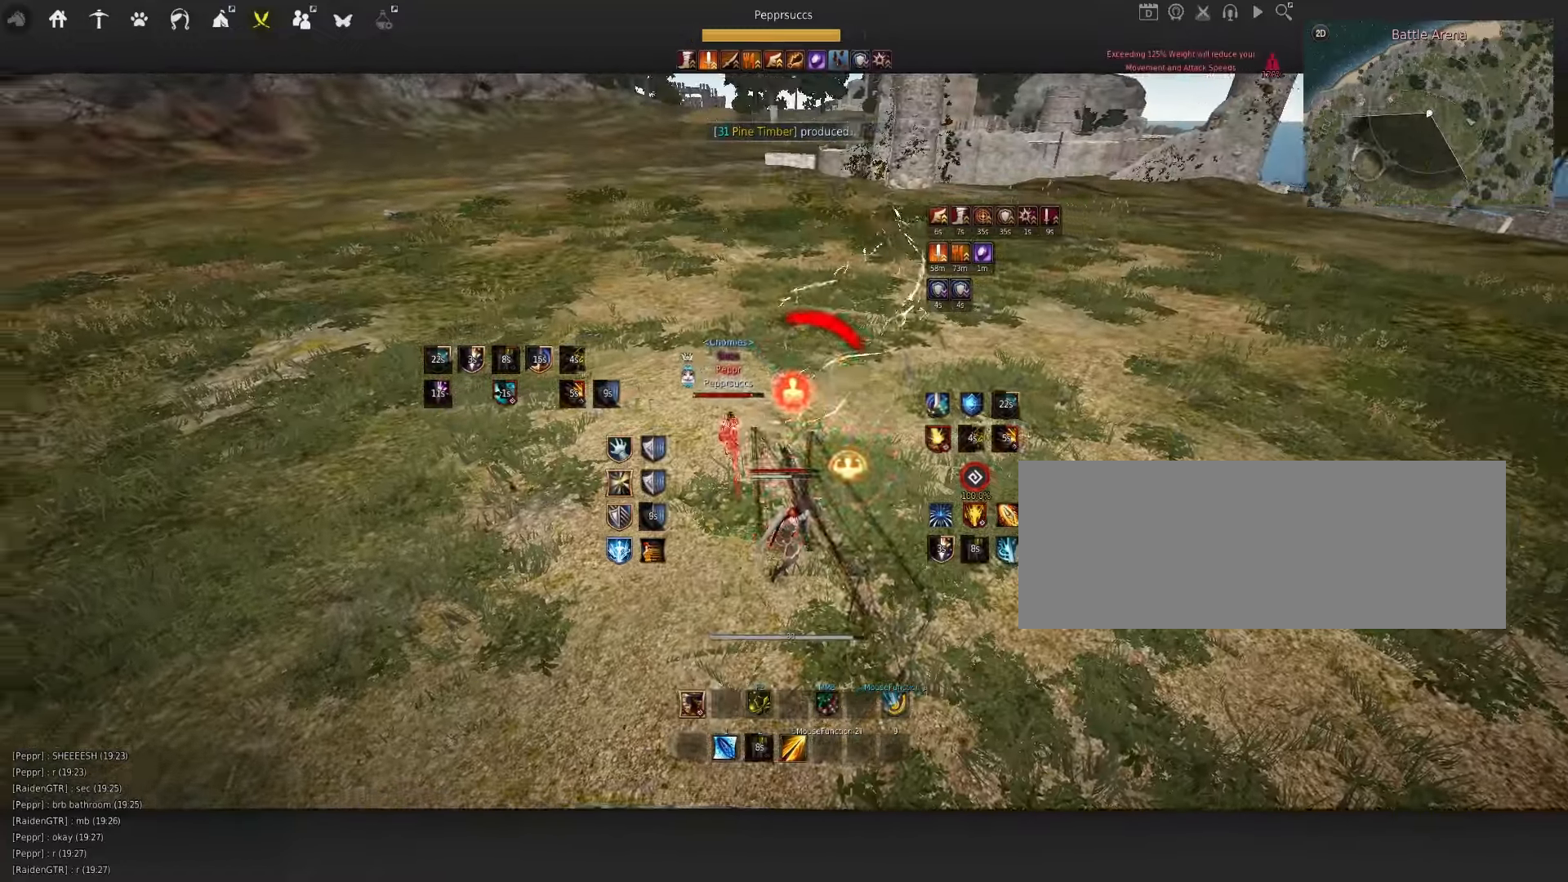
{"dt_ms": 500, "keys": ["shift"], "mouse": ["right"], "events": [[167, "mouse_left", "down"], [284, "mouse_left", "up"], [367, "shift", "down"], [384, "mouse_right", "down"]]}
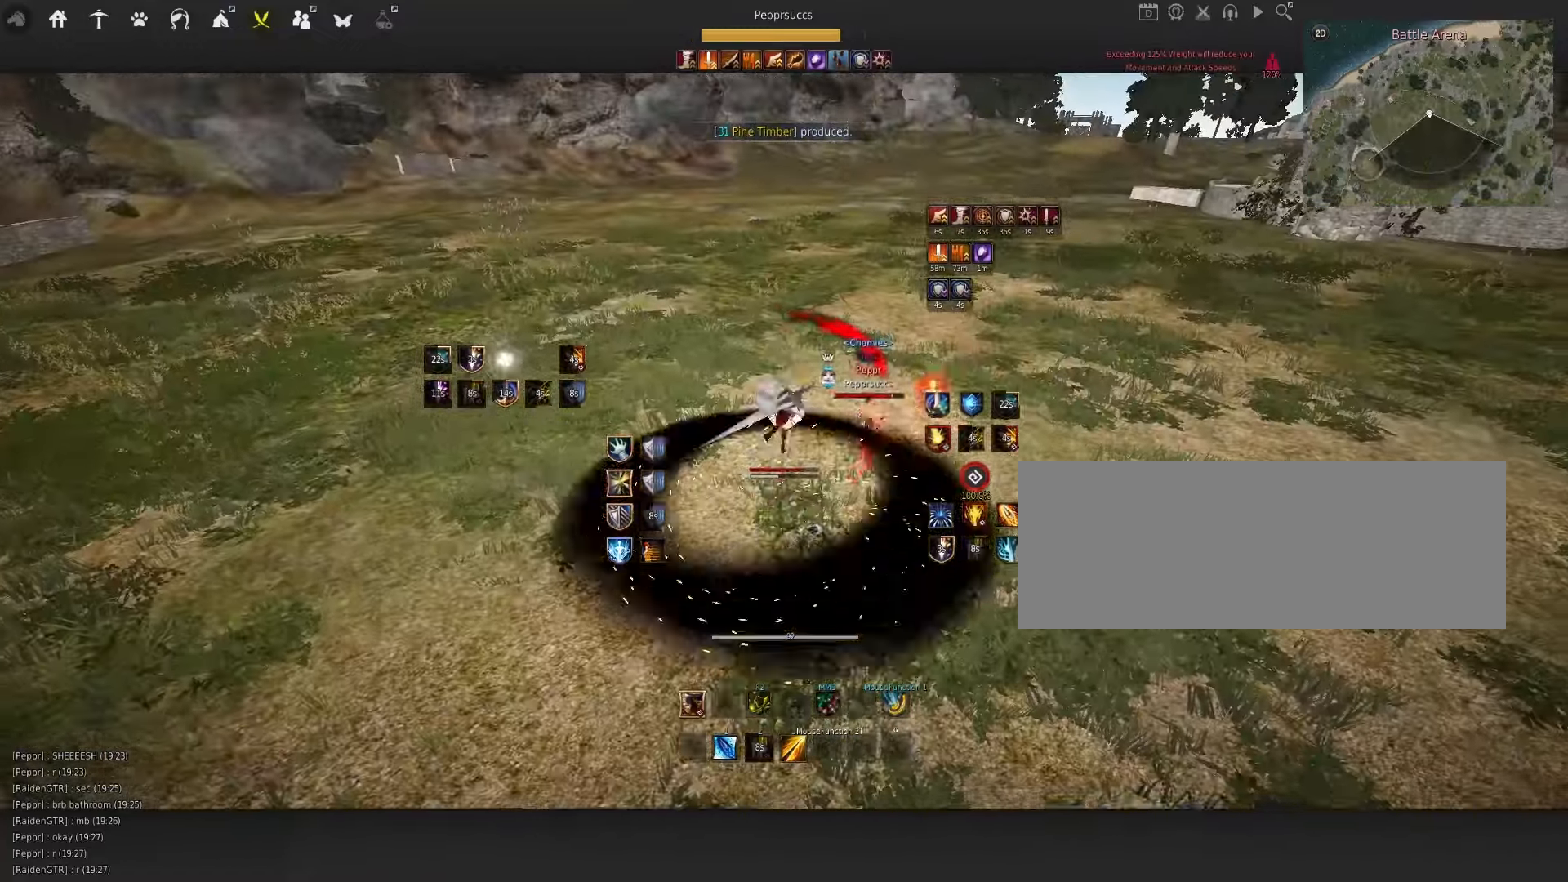
{"dt_ms": 500, "keys": [], "mouse": [], "events": [[350, "shift", "up"], [400, "mouse_right", "up"]]}
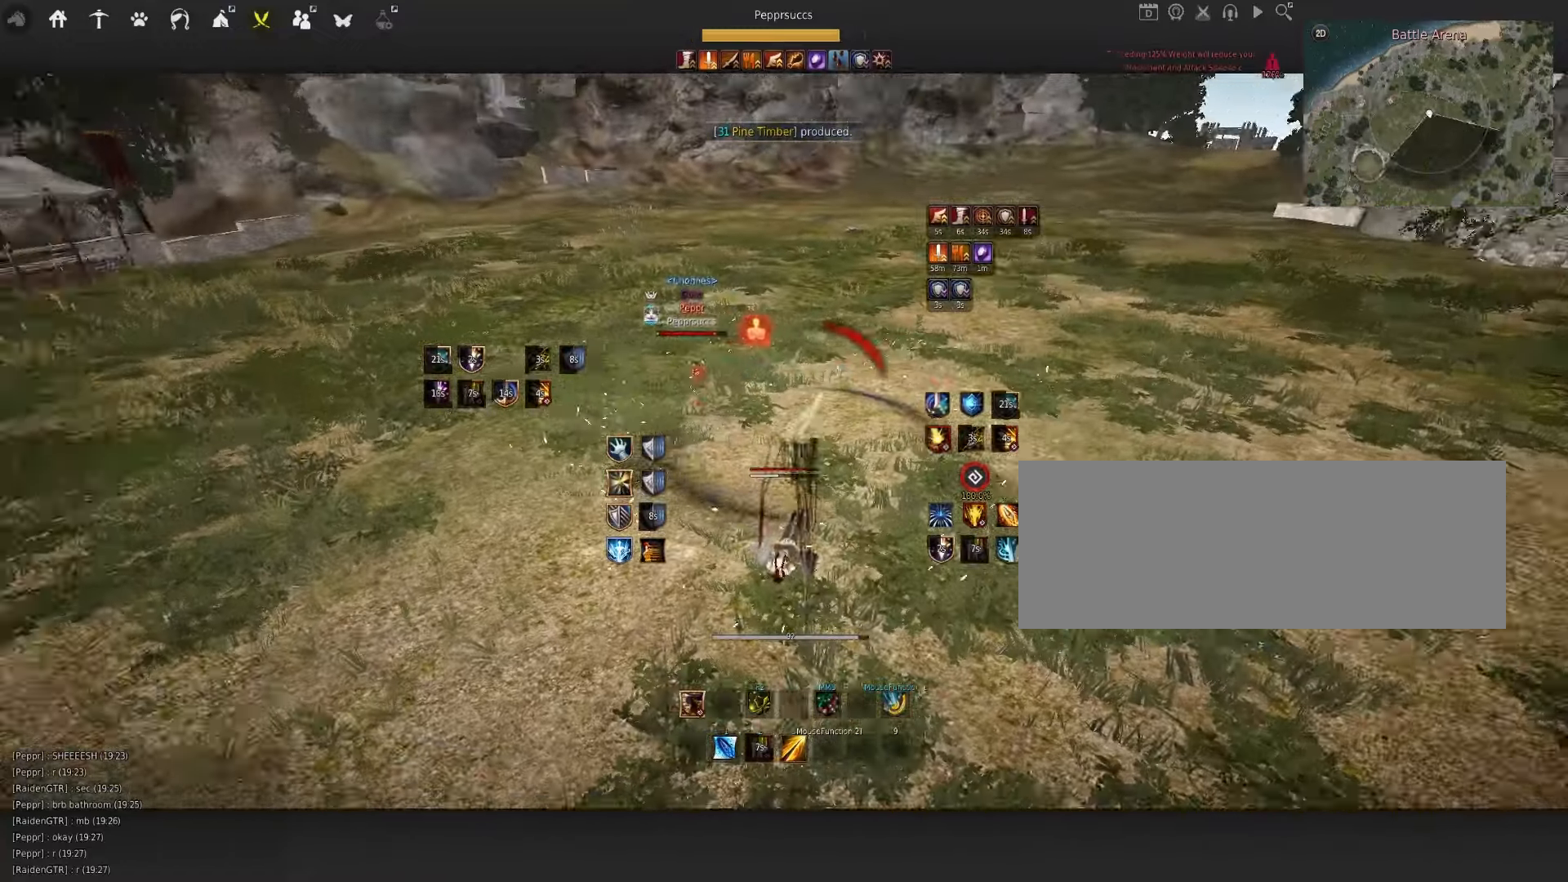
{"dt_ms": 500, "keys": ["d", "q"], "mouse": ["left", "right"], "events": [[50, "q", "down"], [100, "d", "down"], [350, "mouse_right", "down"], [400, "mouse_left", "down"]]}
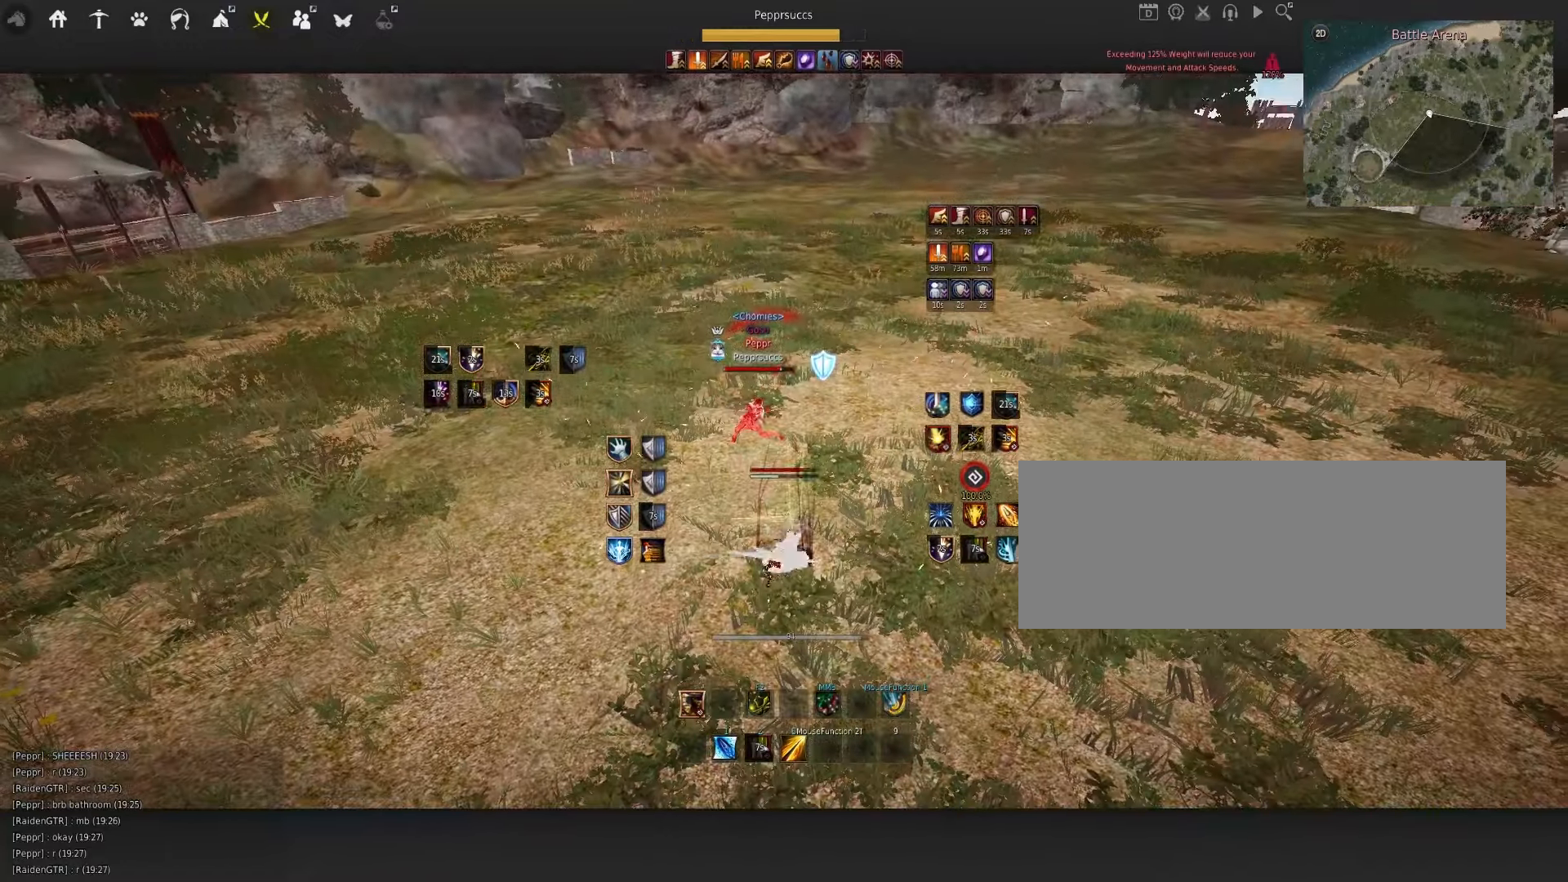
{"dt_ms": 500, "keys": ["q", "s"], "mouse": ["left", "right"], "events": [[200, "mouse_left", "up"], [200, "mouse_right", "up"], [384, "s", "down"], [417, "mouse_left", "down"], [434, "d", "up"], [434, "mouse_right", "down"]]}
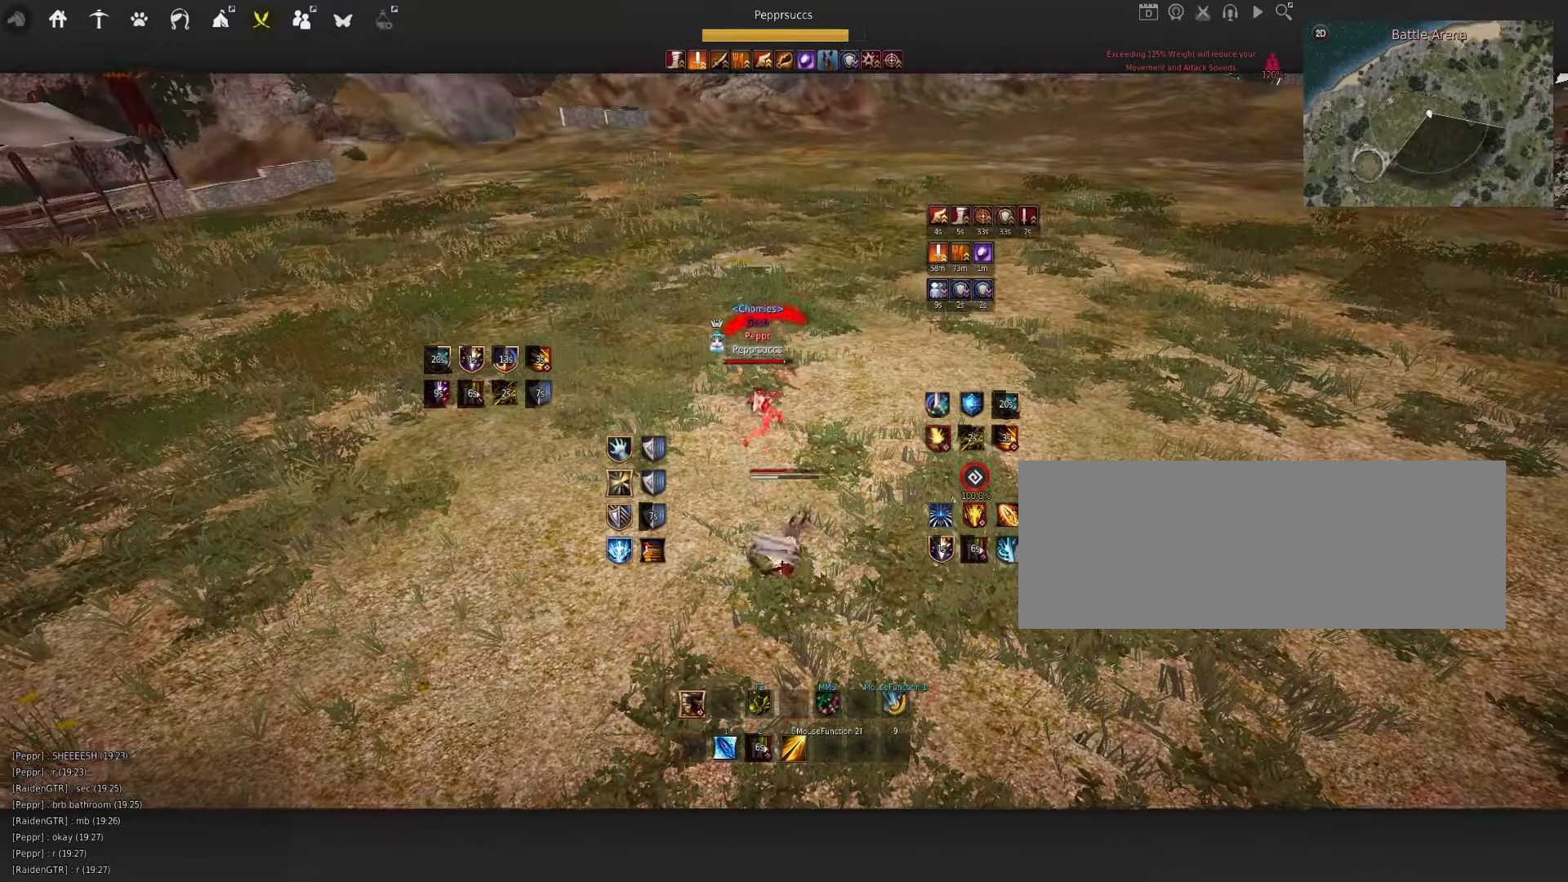
{"dt_ms": 500, "keys": ["d", "q"], "mouse": [], "events": [[100, "mouse_left", "up"], [117, "mouse_right", "up"], [117, "s", "up"], [217, "d", "down"]]}
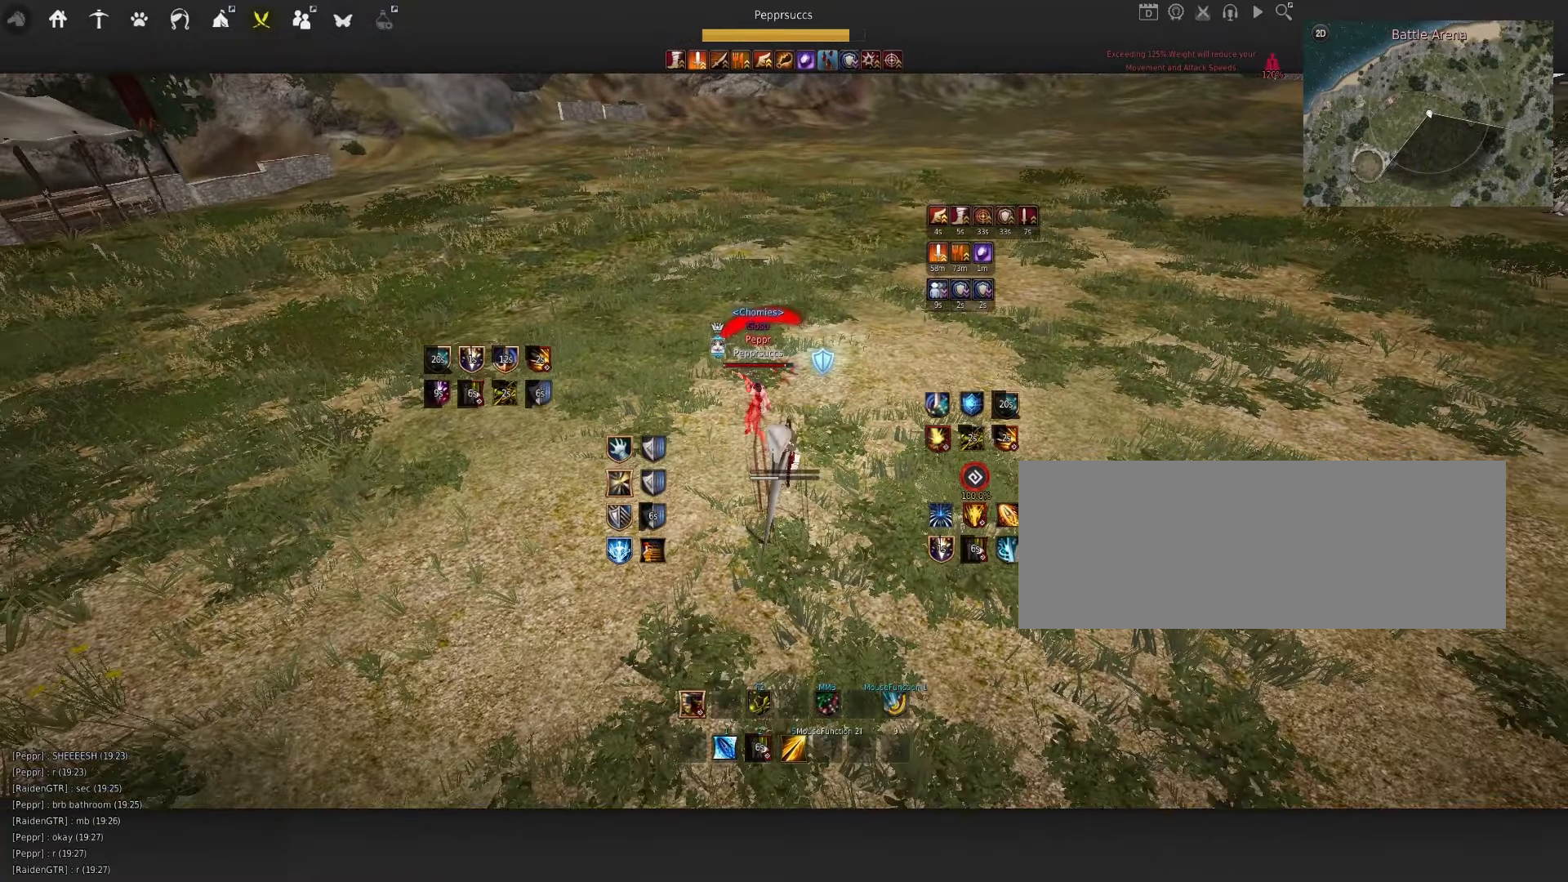
{"dt_ms": 500, "keys": ["q", "s"], "mouse": ["left", "right"], "events": [[250, "mouse_left", "down"], [250, "mouse_right", "down"], [284, "s", "down"], [317, "d", "up"]]}
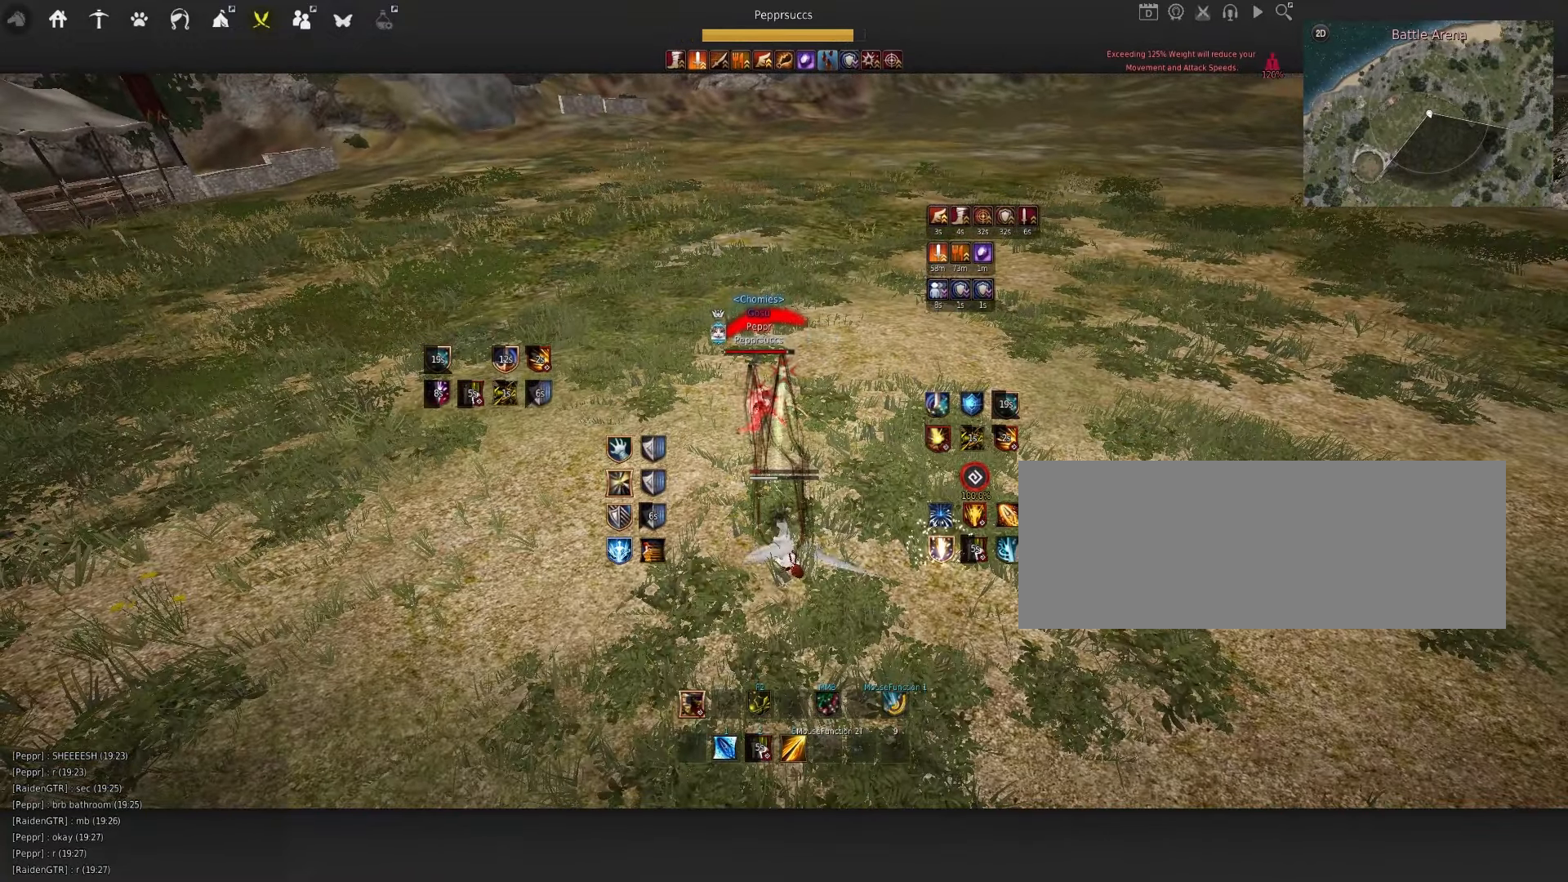
{"dt_ms": 500, "keys": ["q", "s"], "mouse": ["left"], "events": [[434, "mouse_right", "up"]]}
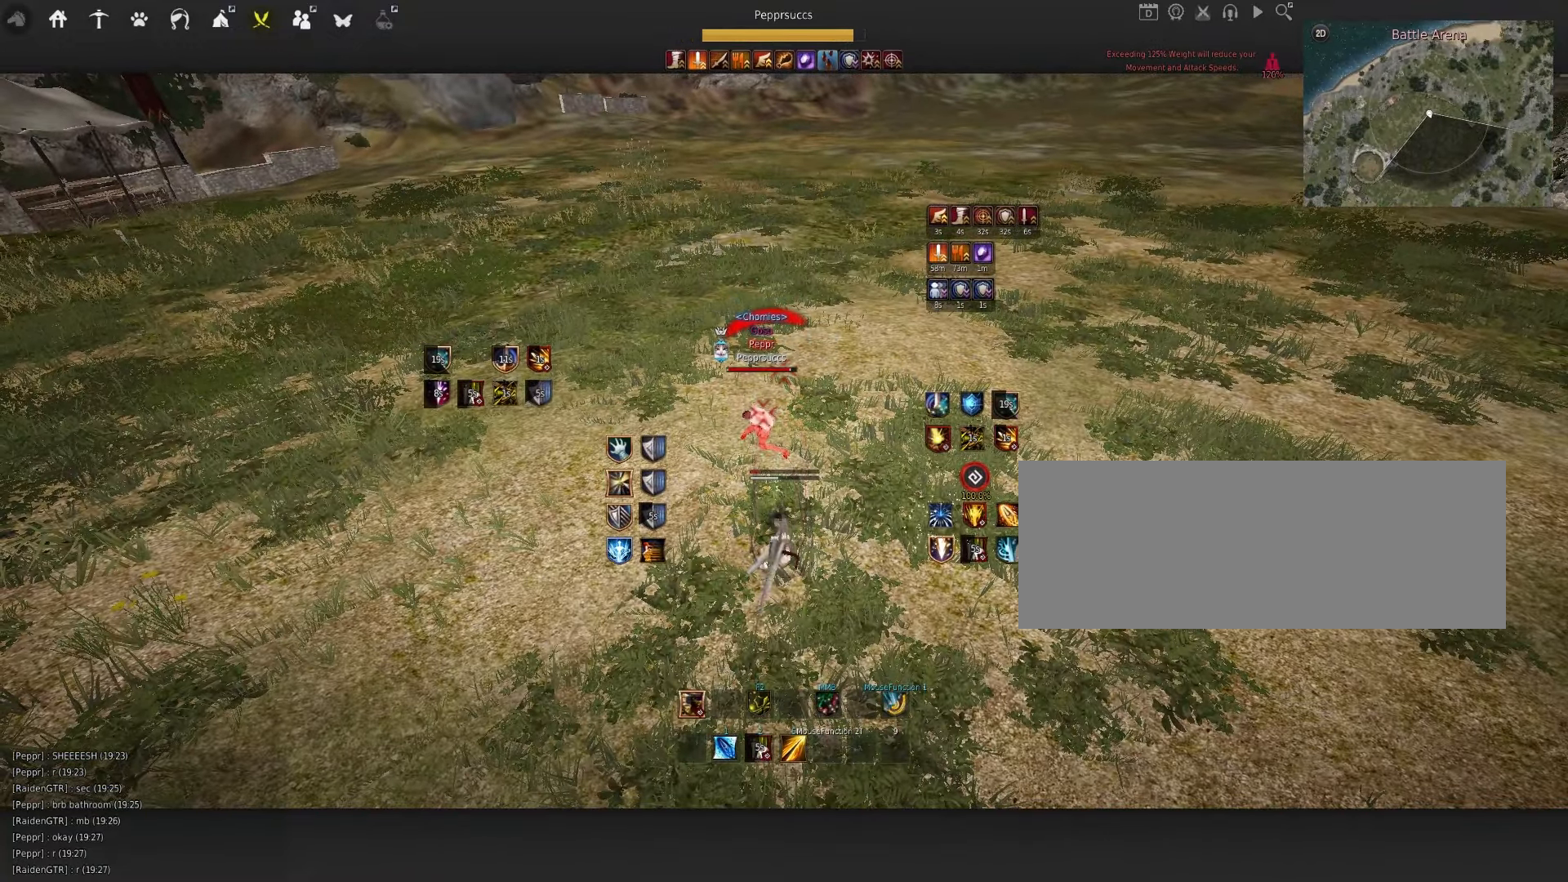
{"dt_ms": 500, "keys": ["q", "s"], "mouse": [], "events": [[67, "mouse_left", "up"]]}
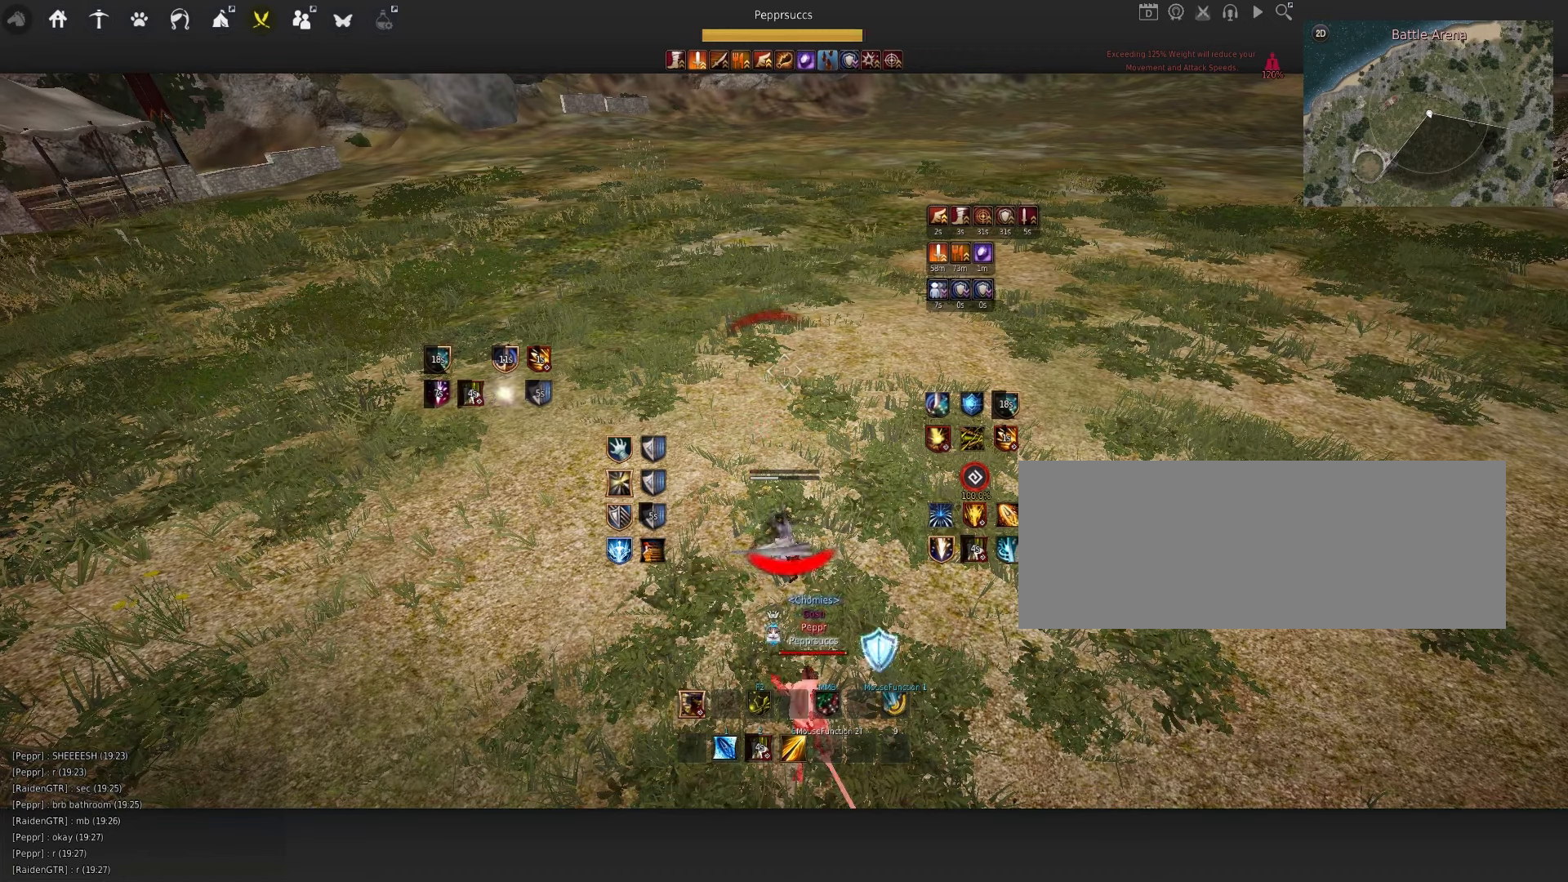
{"dt_ms": 500, "keys": ["q"], "mouse": [], "events": [[66, "mouse_left", "down"], [150, "mouse_left", "up"], [466, "s", "up"]]}
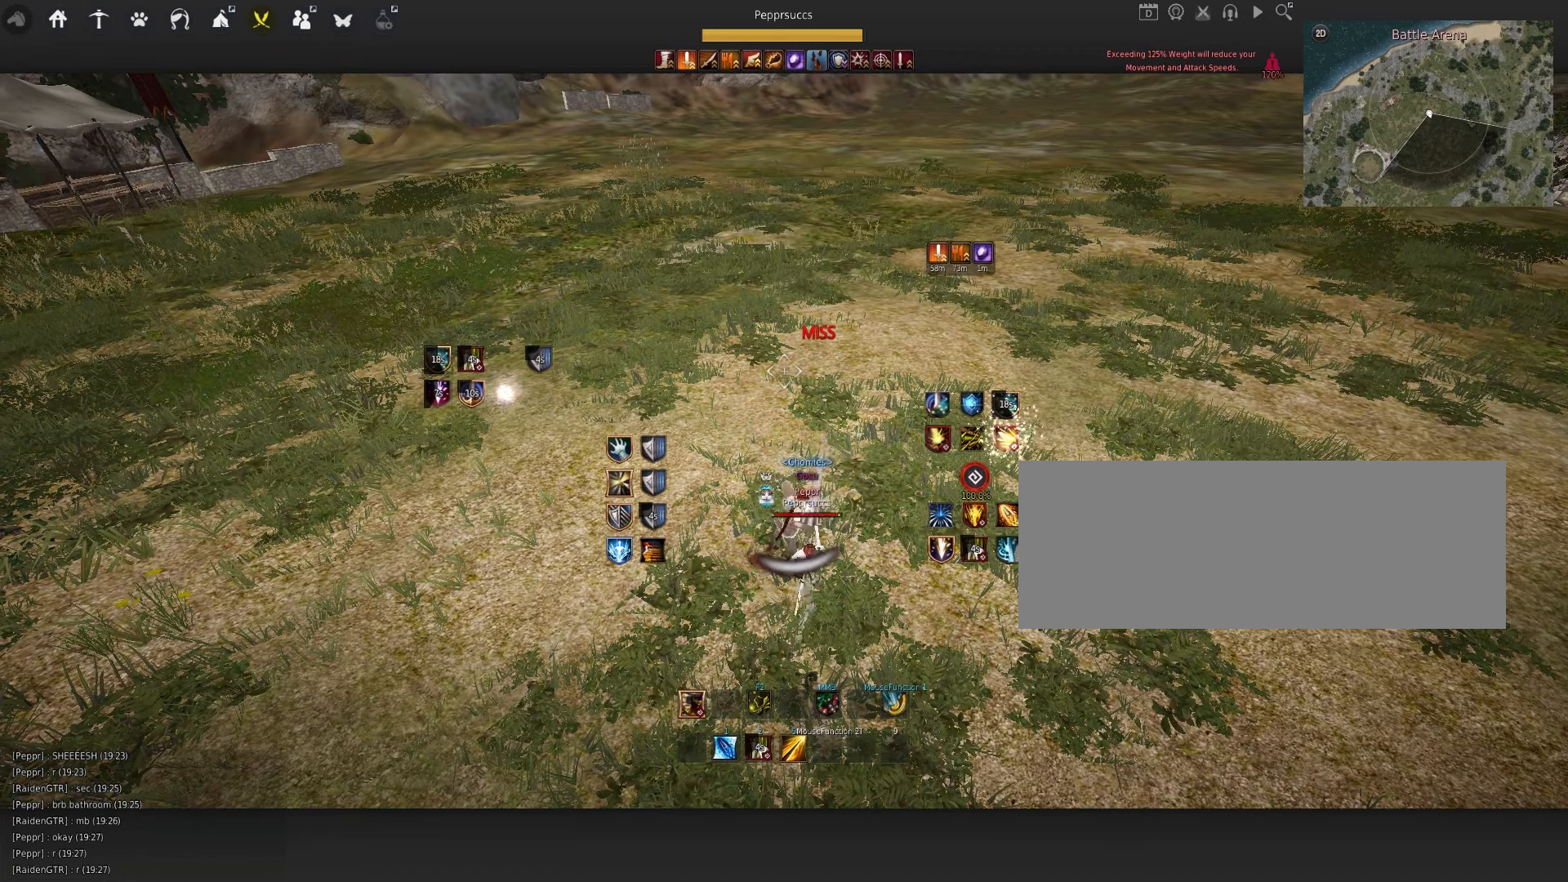
{"dt_ms": 500, "keys": [], "mouse": [], "events": [[33, "q", "up"]]}
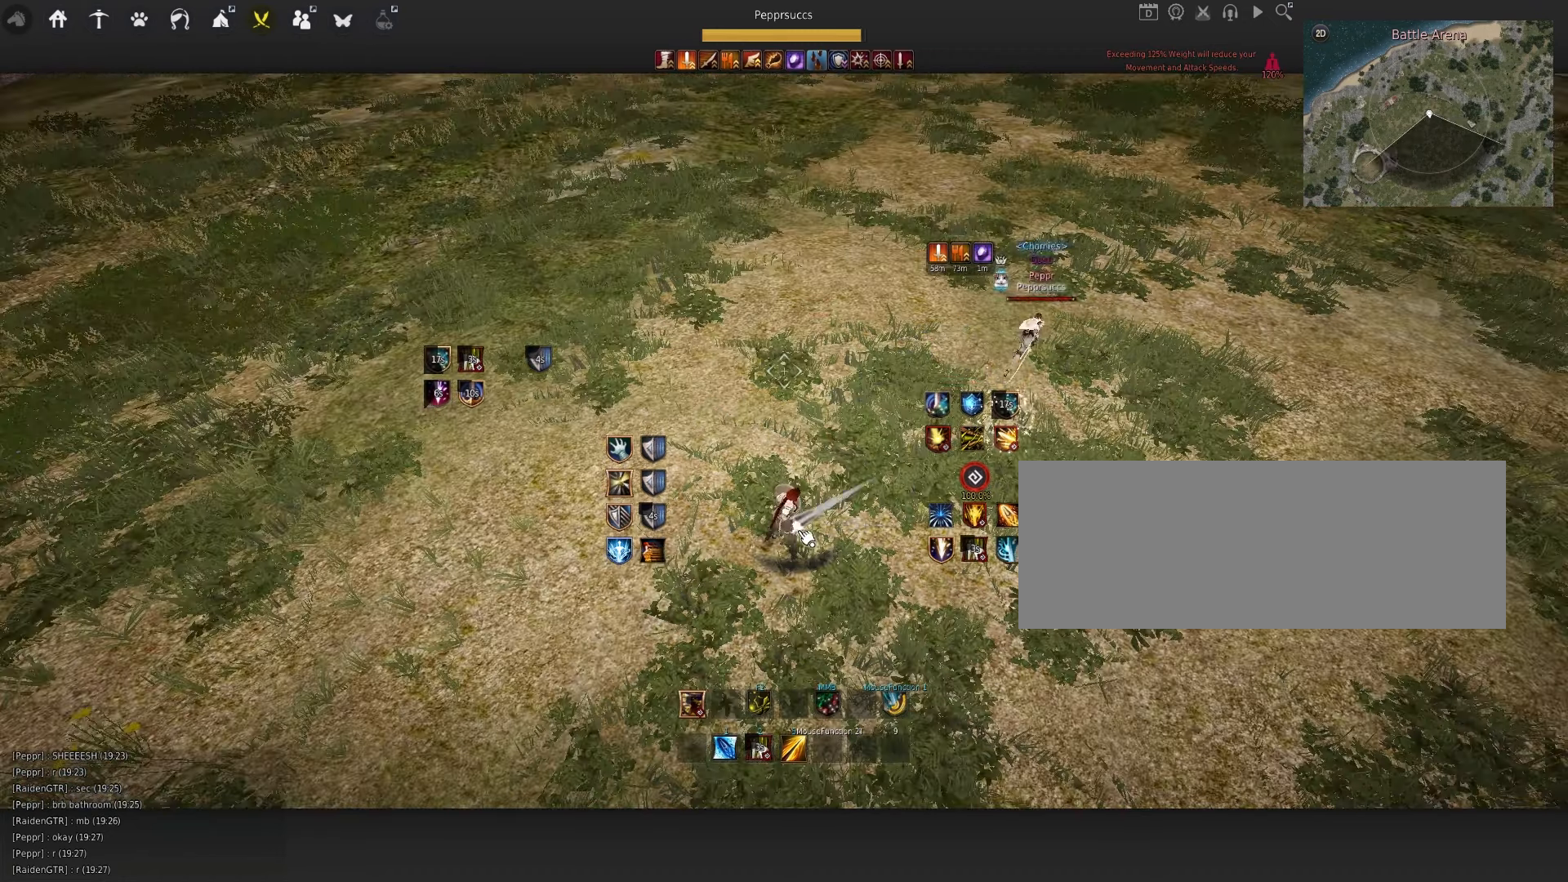
{"dt_ms": 500, "keys": [], "mouse": [], "events": []}